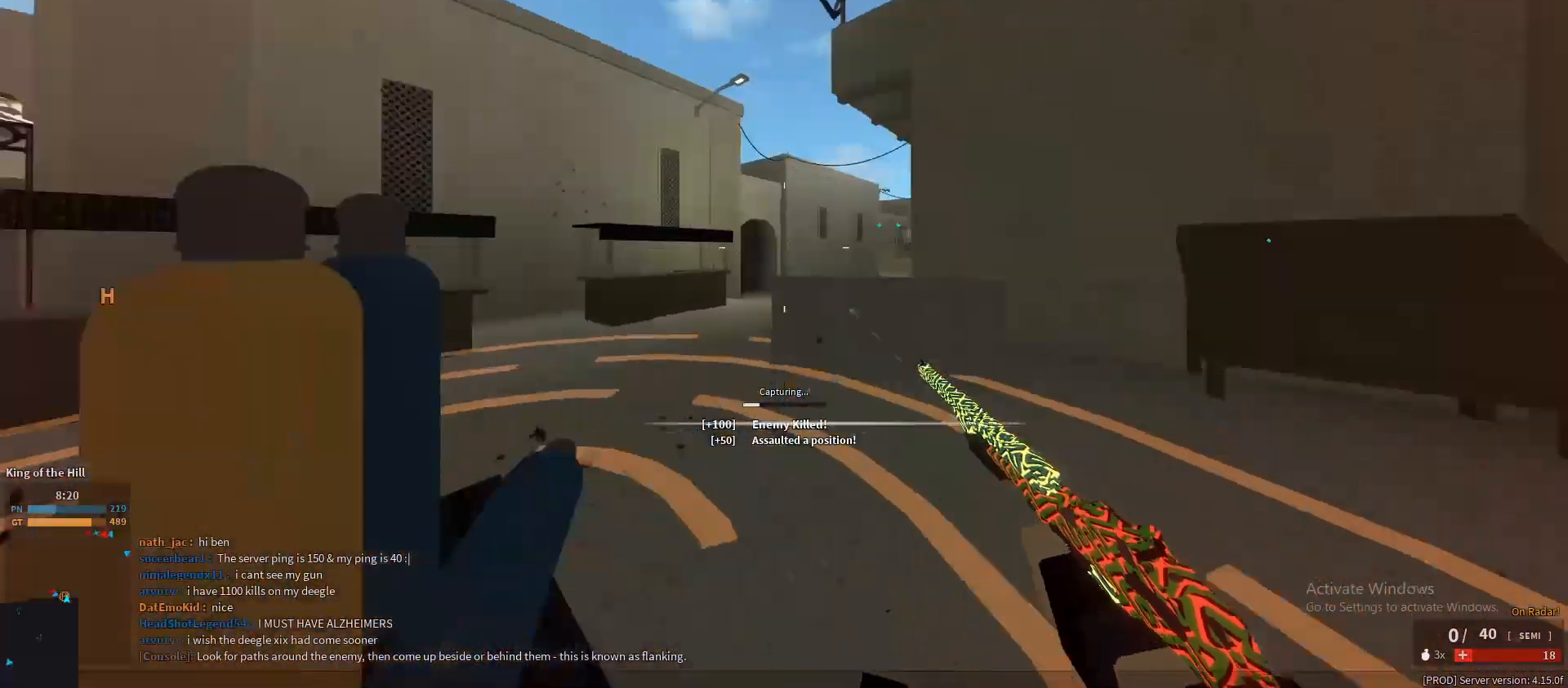
Gameplay with keyboard and mouse; each line is a JSON object with the keys and mouse buttons held at the frame after it. "events" lists presses ("down") and releases ("up") of "1", "2", "3", "4", "5", "a", "alt", "c", "caps_lock", "ctrl", "d", "e", "f", "g", "q", "r", "s", "shift", "space", "t", "tab", "v", "w", "x", "z", "mouse_left", "mouse_wheel" and "mouse_right" between this image and that frame as [ms after this image, input, new state], when the widget could be followed in between. "mouse_left", "mouse_wheel", "mouse_right" = the "left", "wheel", "right" buttons of the "mouse" list. No other keys are recorded. "wheel" means that the mouse wheel is clicked or scrolled. Not read: mouse_move.
{"keys": ["shift", "space", "w"], "mouse": [], "events": [[133, "ctrl", "down"], [133, "shift", "up"], [267, "ctrl", "up"], [400, "shift", "down"], [450, "space", "down"]]}
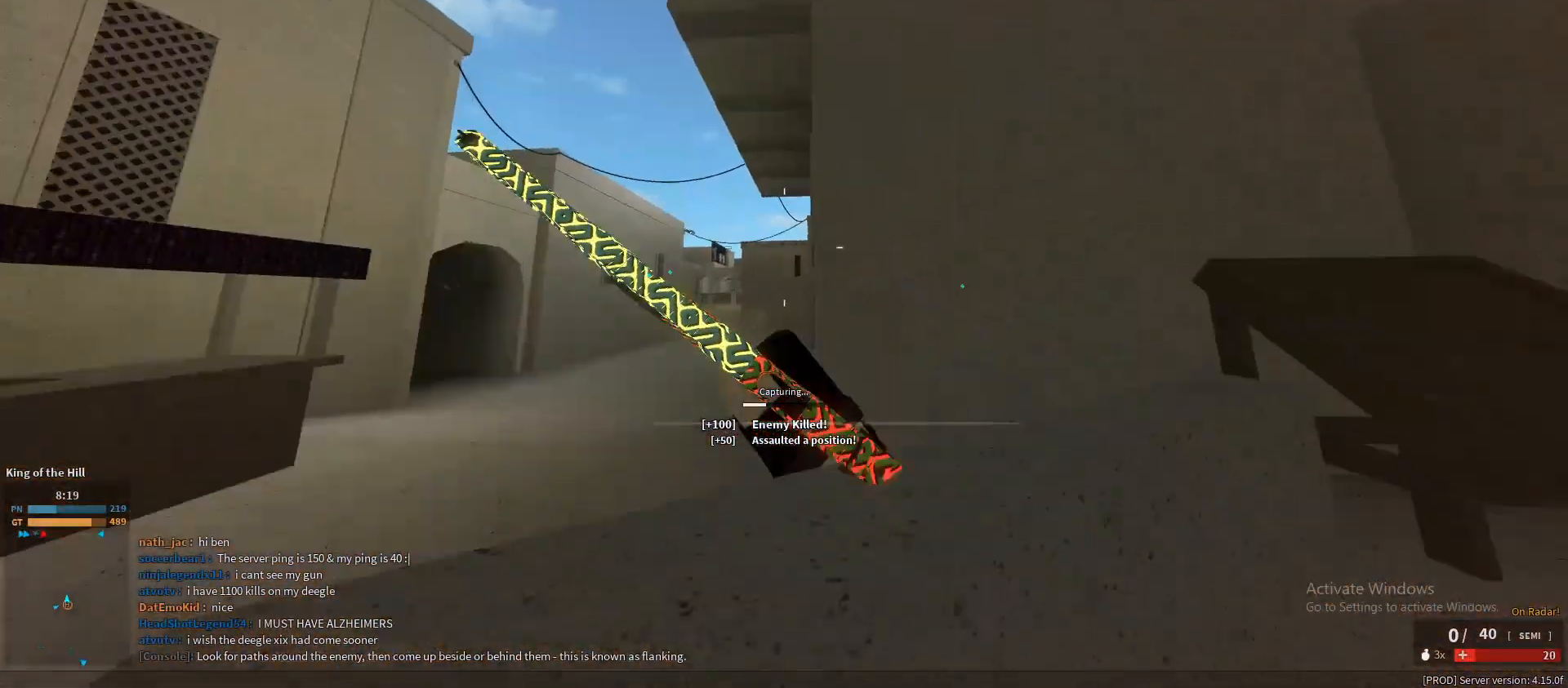
{"keys": ["shift", "w"], "mouse": [], "events": [[50, "space", "up"]]}
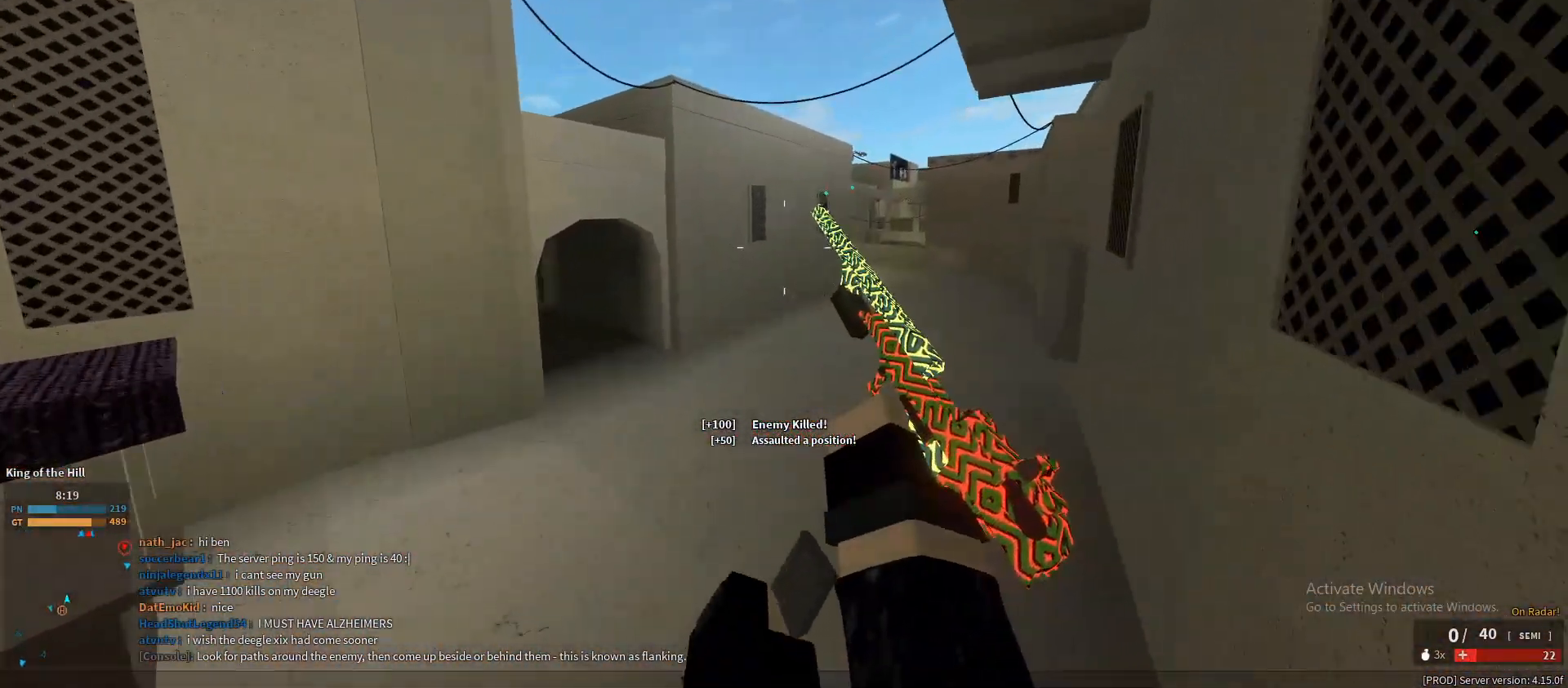
{"keys": ["shift", "w"], "mouse": [], "events": []}
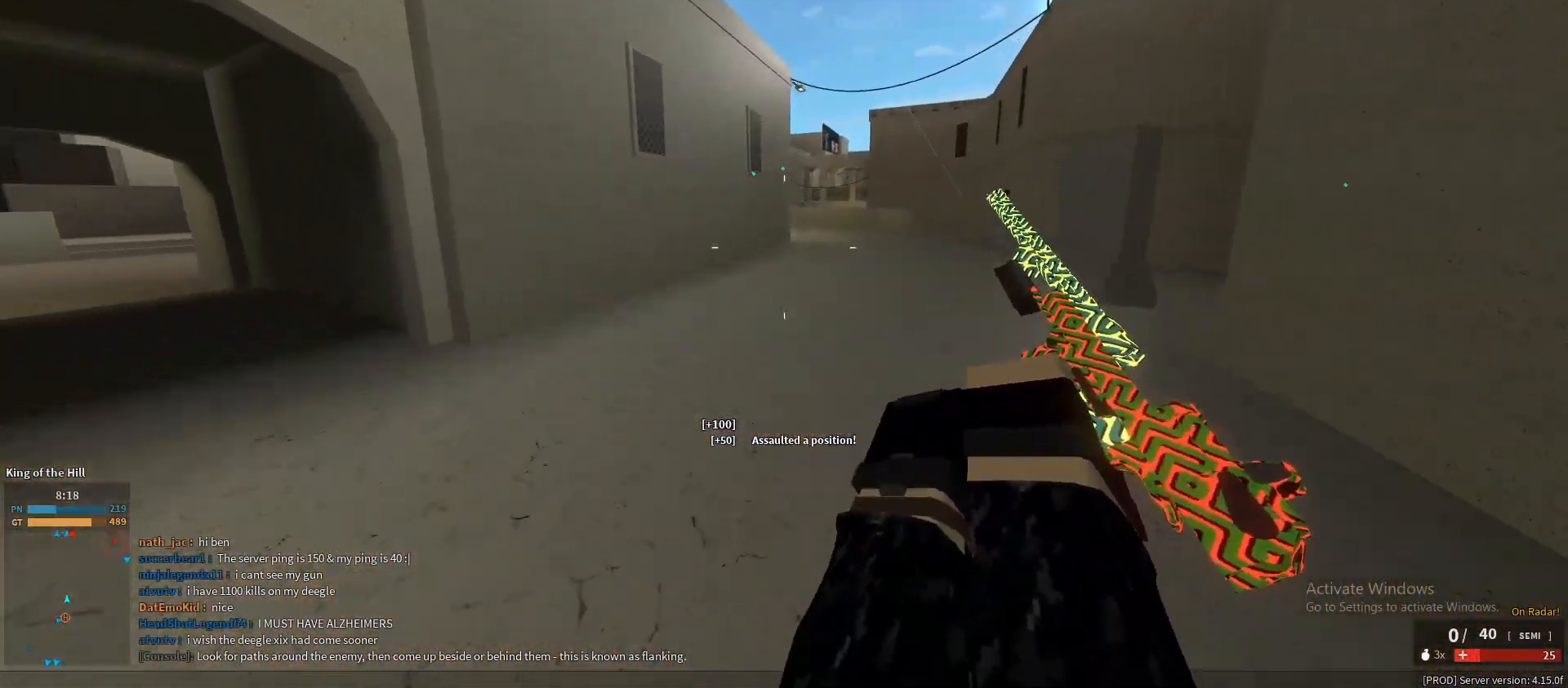
{"keys": ["a", "shift", "w"], "mouse": [], "events": [[33, "ctrl", "down"], [33, "shift", "up"], [133, "ctrl", "up"], [267, "shift", "down"], [450, "a", "down"]]}
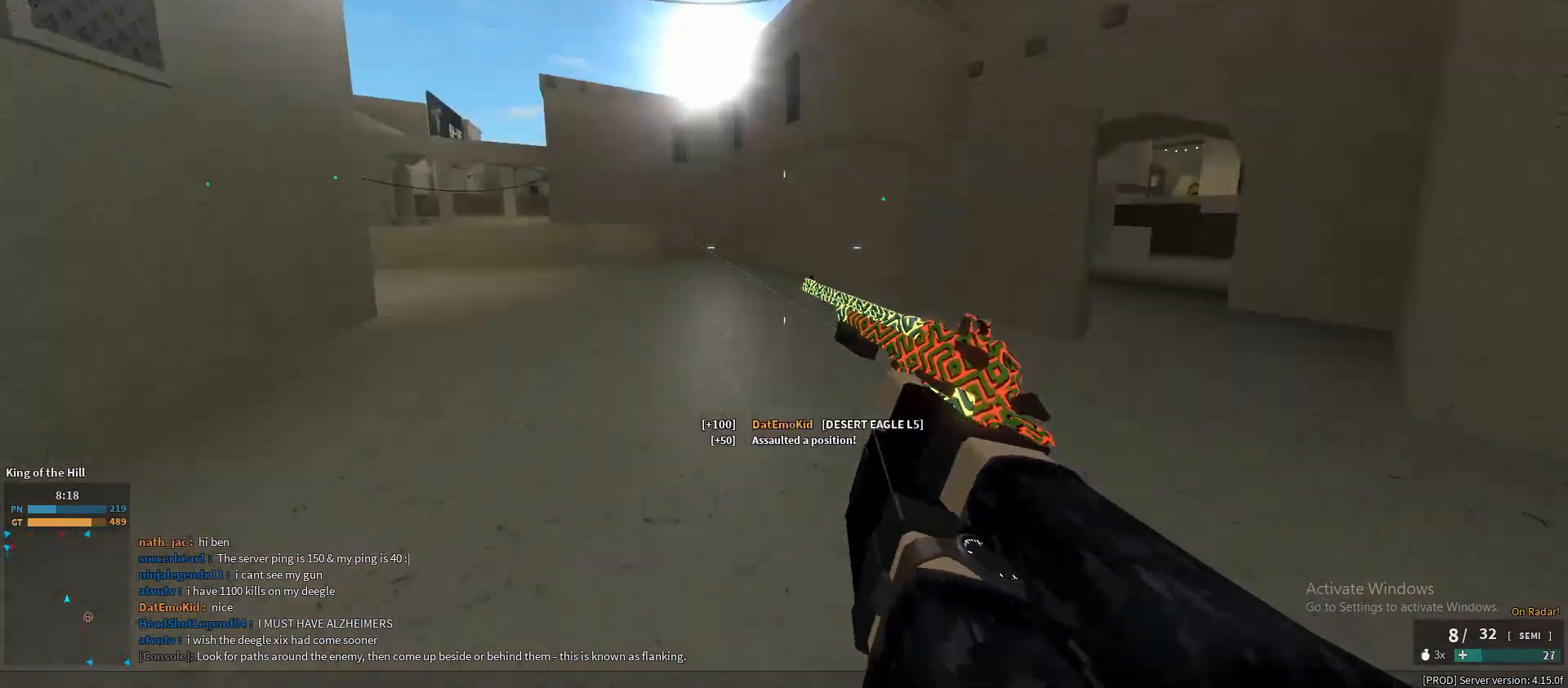
{"keys": ["shift", "w"], "mouse": [], "events": [[283, "a", "up"], [333, "space", "down"], [417, "space", "up"]]}
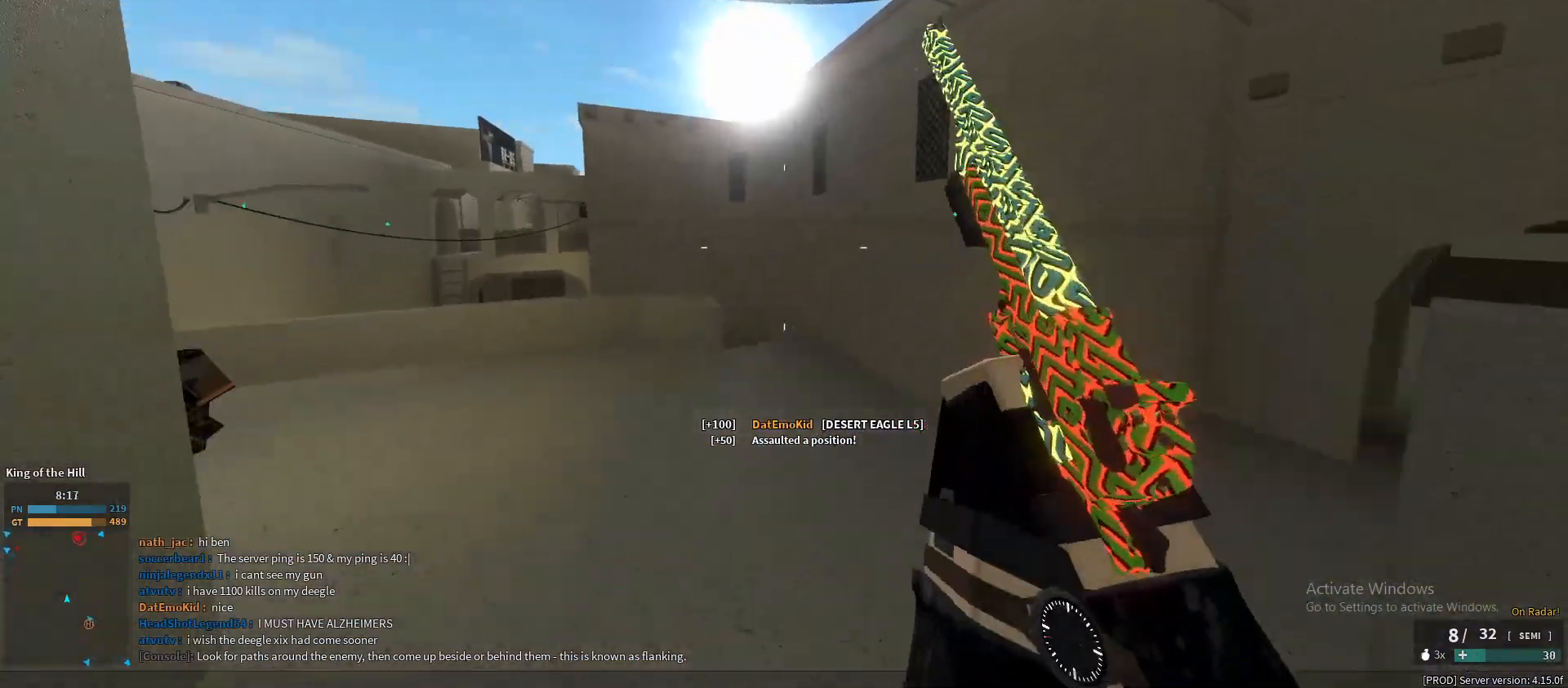
{"keys": ["shift", "w"], "mouse": [], "events": []}
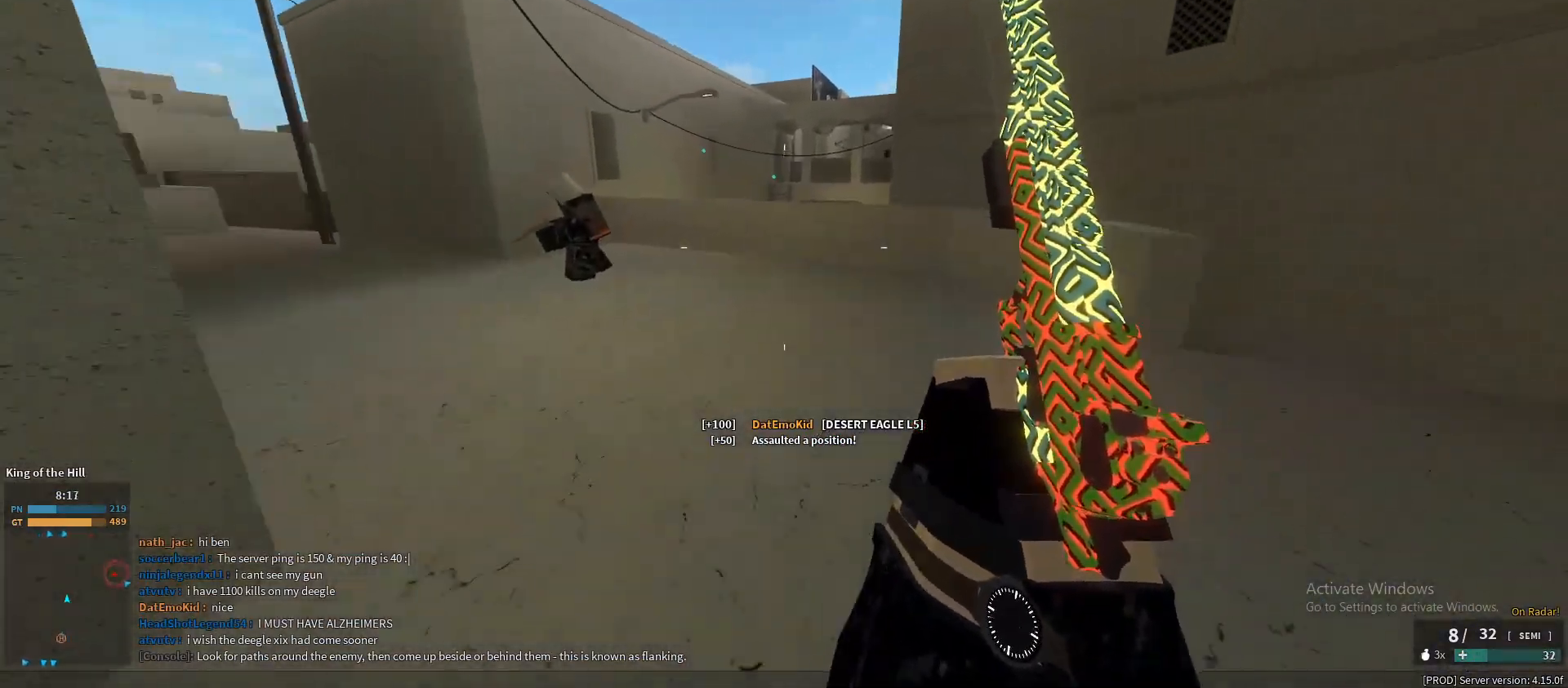
{"keys": ["w"], "mouse": [], "events": [[33, "ctrl", "down"], [33, "shift", "up"], [167, "ctrl", "up"], [267, "shift", "down"], [367, "shift", "up"]]}
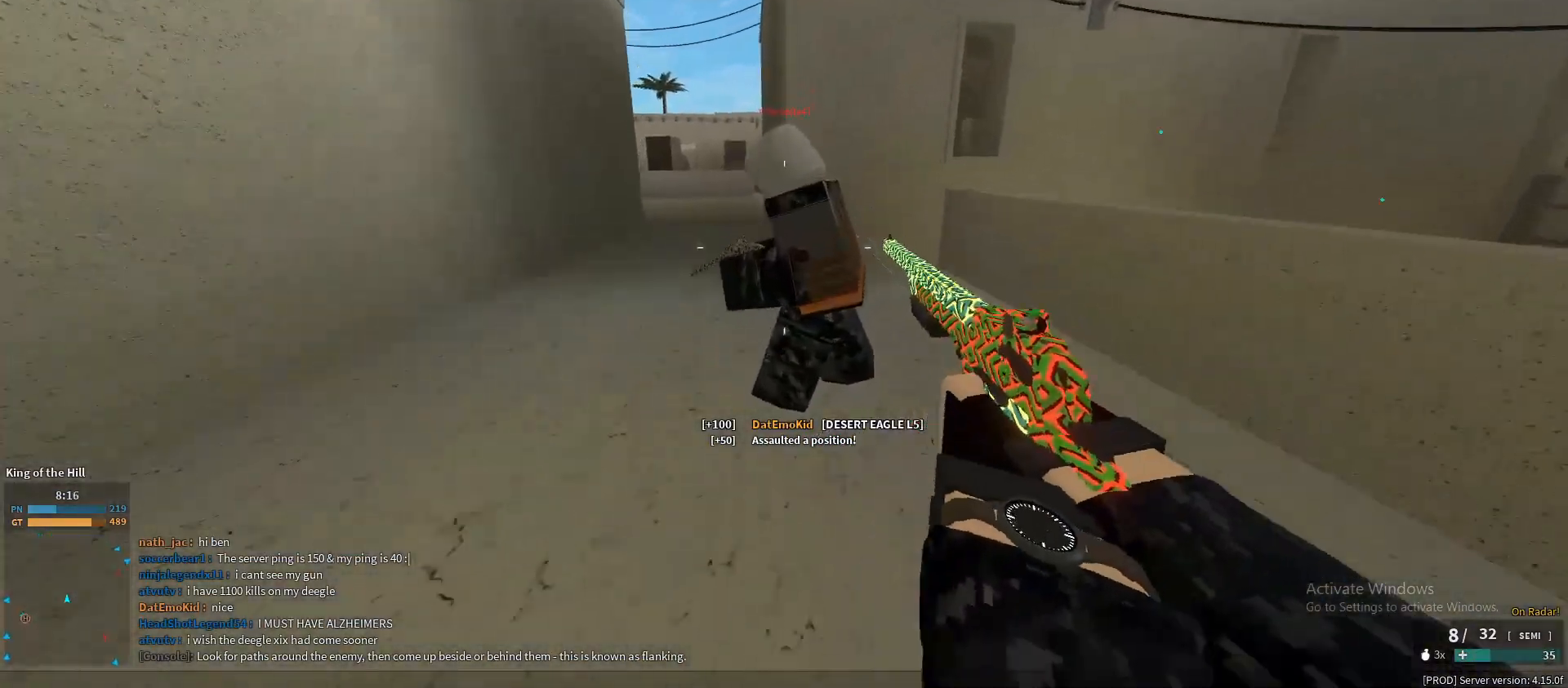
{"keys": [], "mouse": ["left"], "events": [[133, "w", "up"], [417, "mouse_left", "down"]]}
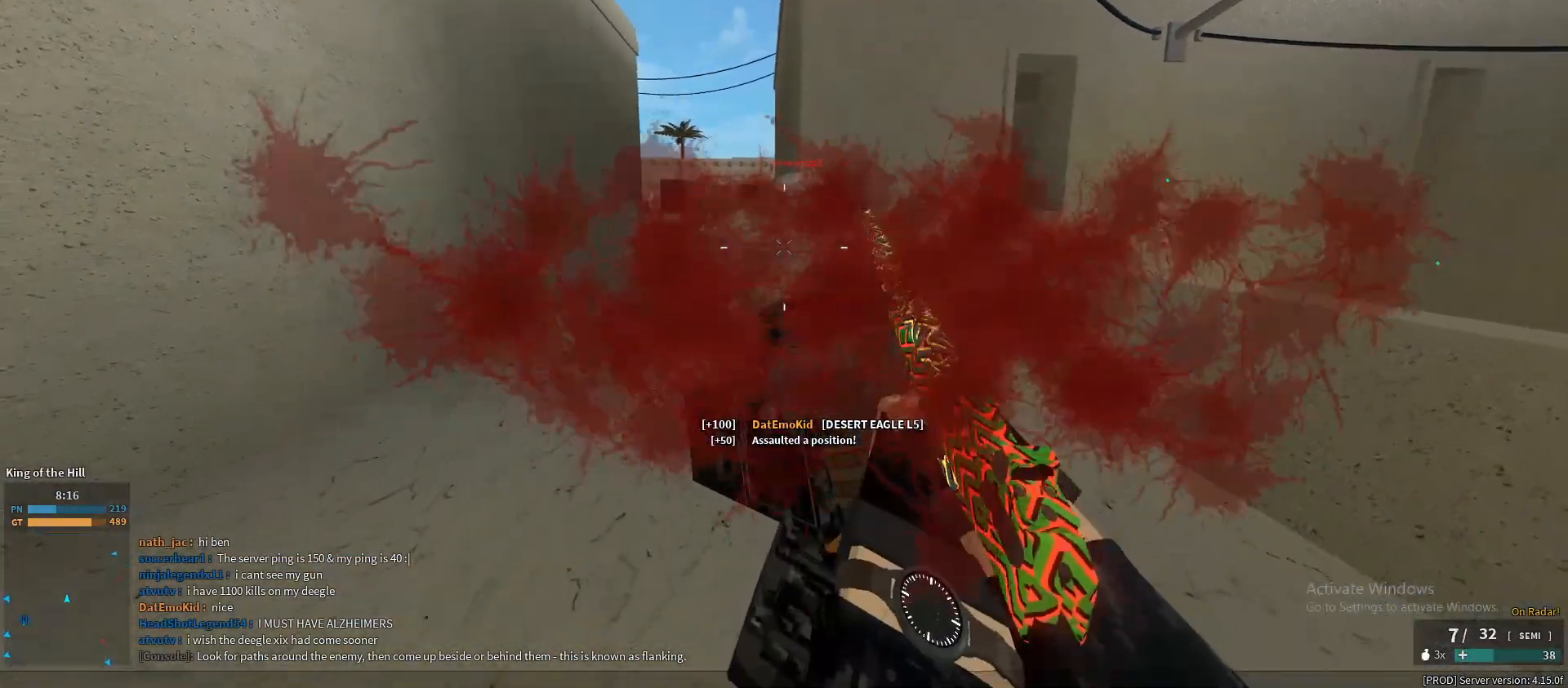
{"keys": [], "mouse": [], "events": [[17, "mouse_left", "up"], [250, "mouse_left", "down"], [300, "mouse_left", "up"]]}
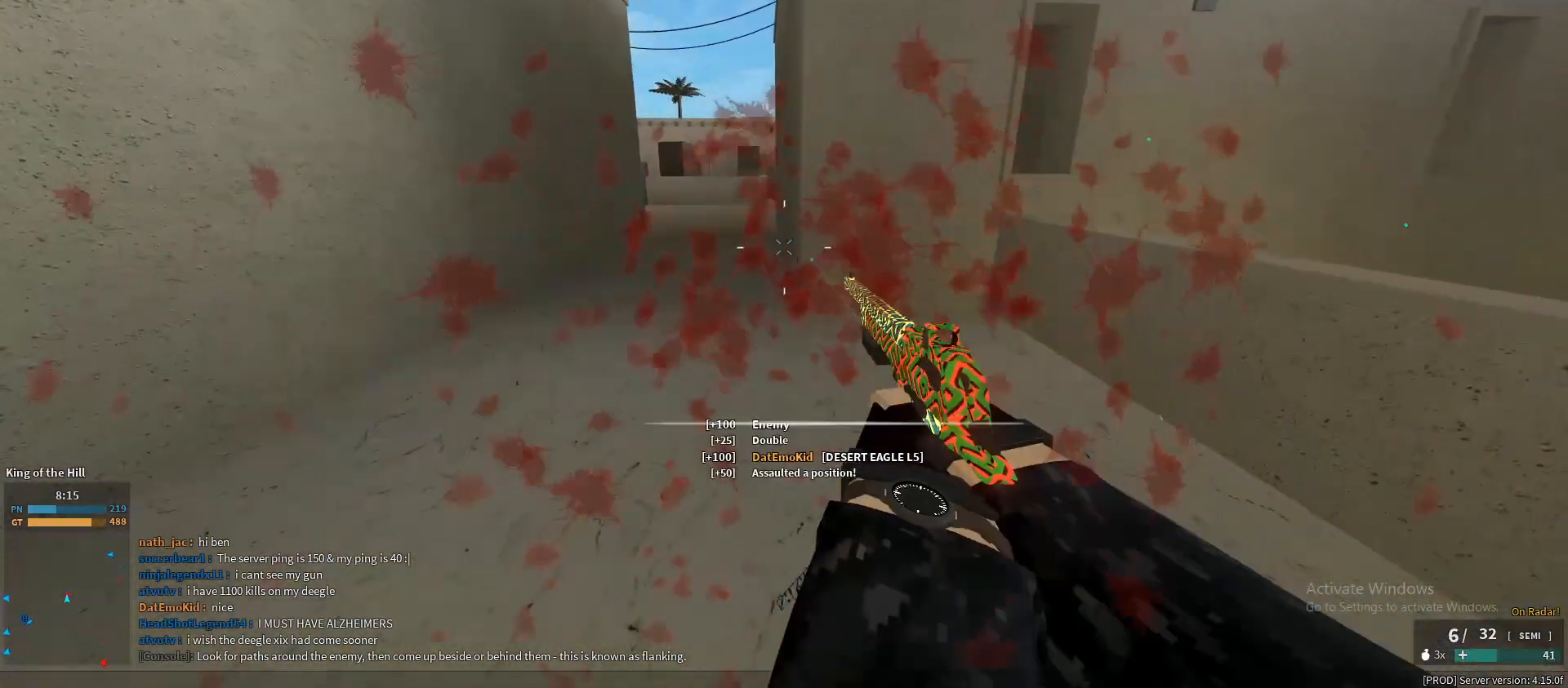
{"keys": ["shift", "w"], "mouse": [], "events": [[167, "shift", "down"], [167, "w", "down"], [267, "space", "down"], [367, "space", "up"]]}
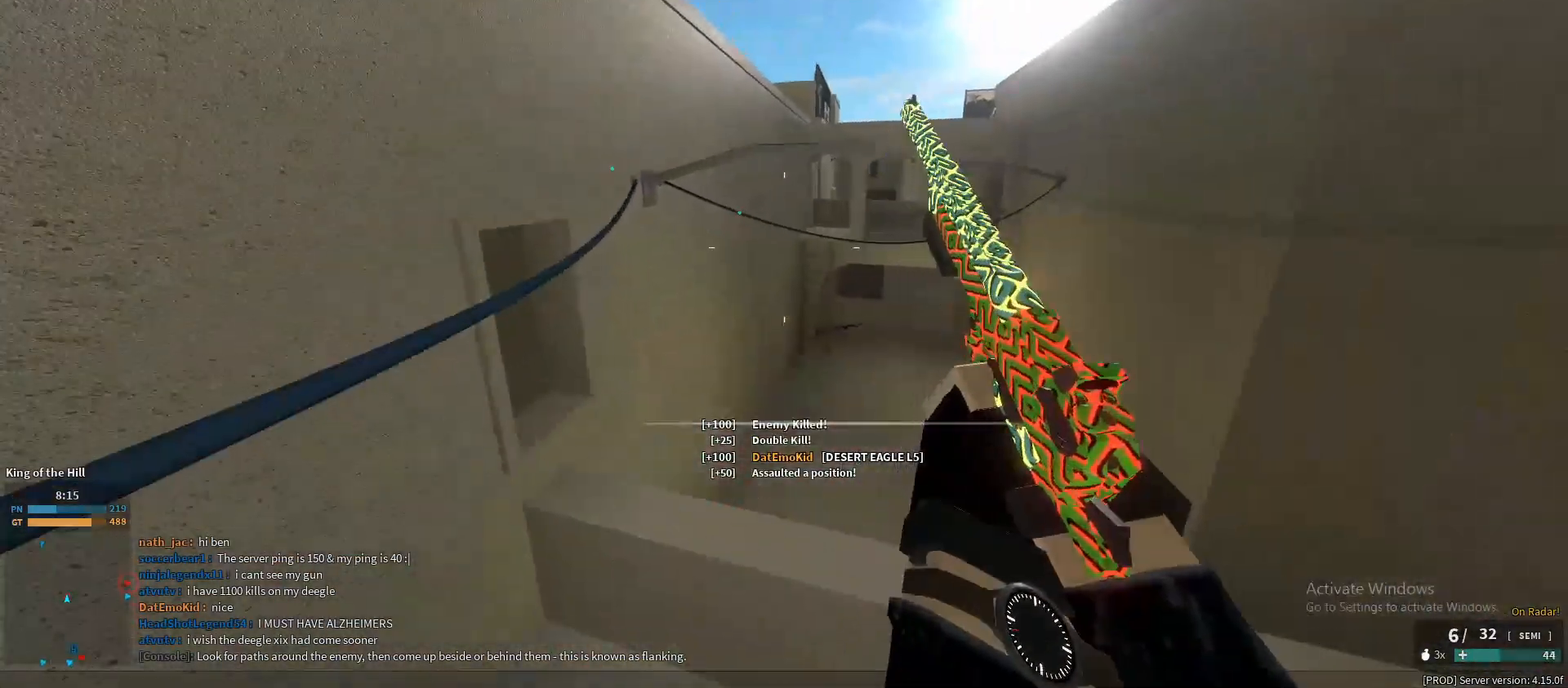
{"keys": ["shift", "space", "w"], "mouse": [], "events": [[383, "space", "down"]]}
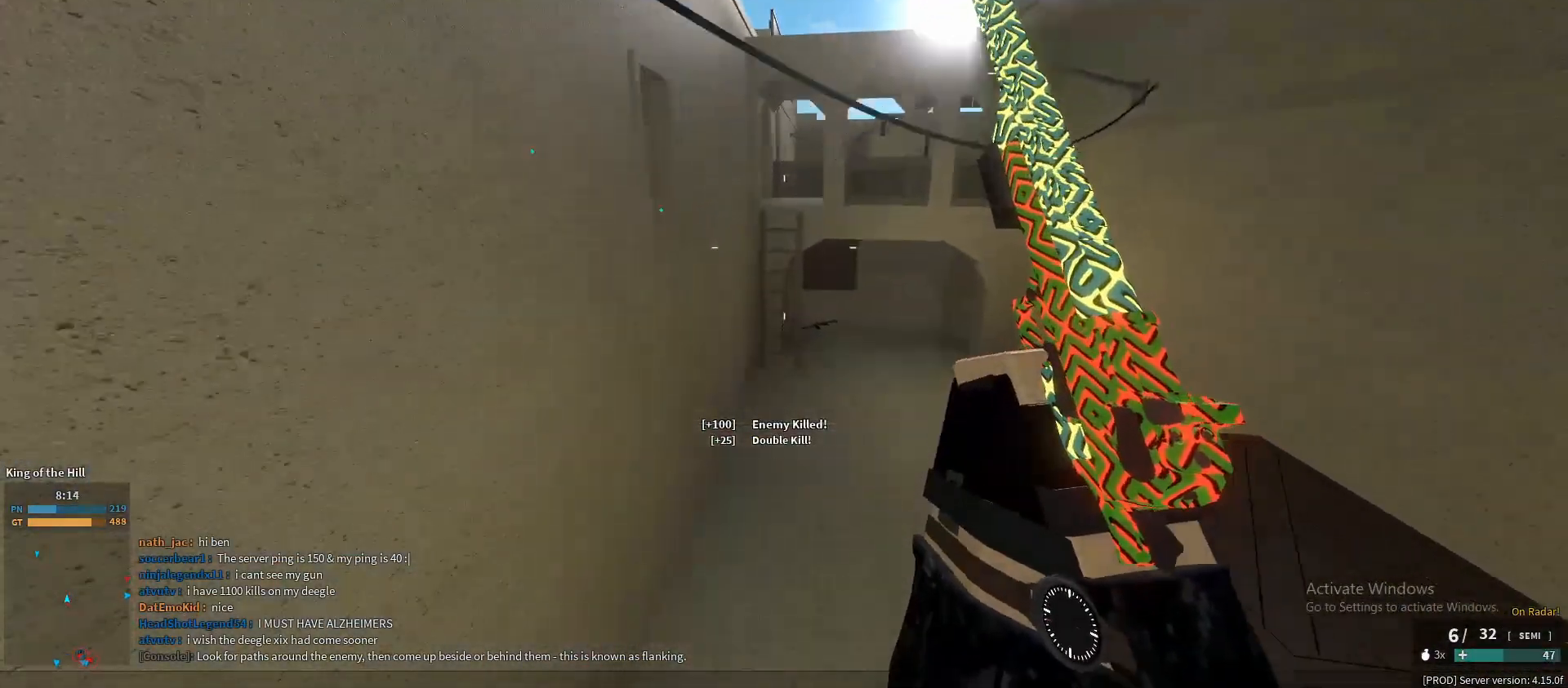
{"keys": ["shift", "w"], "mouse": [], "events": [[17, "space", "up"]]}
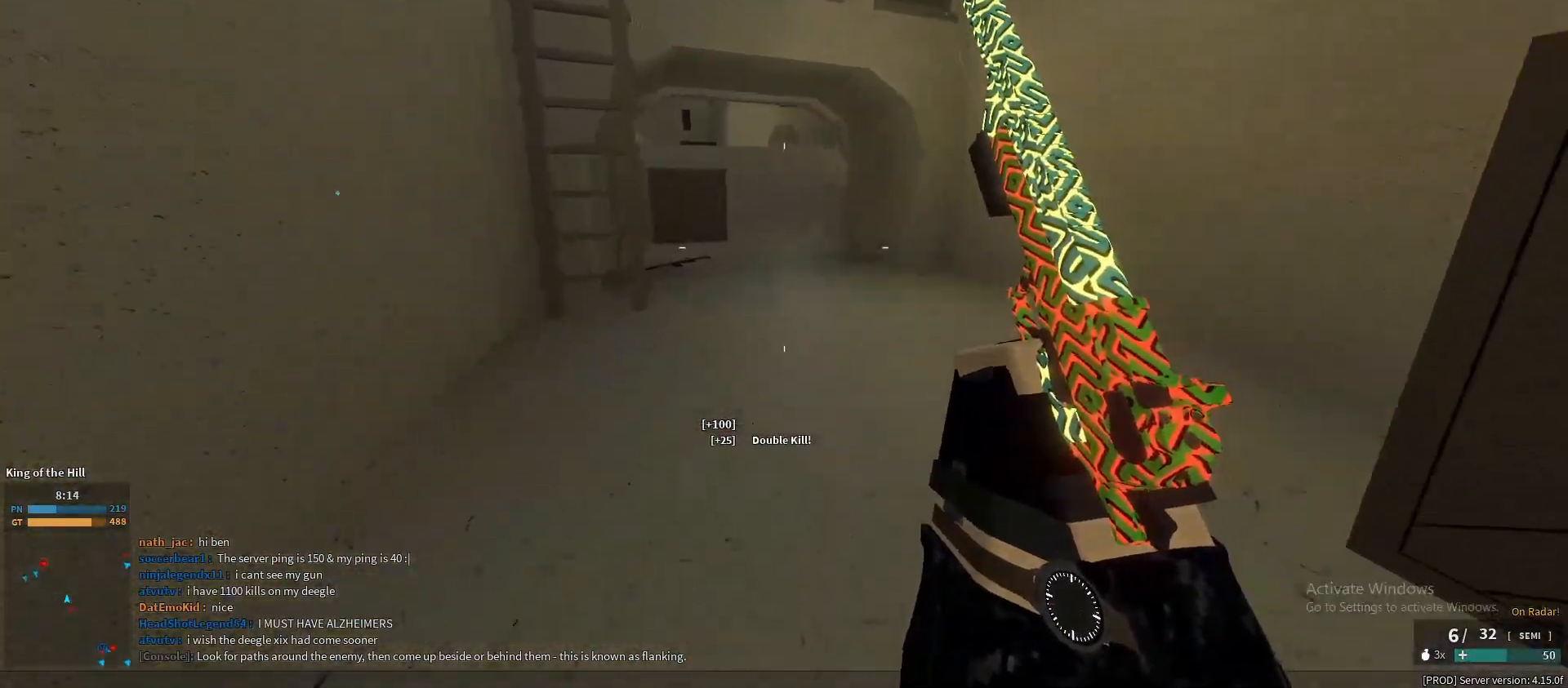
{"keys": ["shift", "w"], "mouse": [], "events": [[83, "ctrl", "down"], [83, "shift", "up"], [167, "ctrl", "up"], [367, "shift", "down"]]}
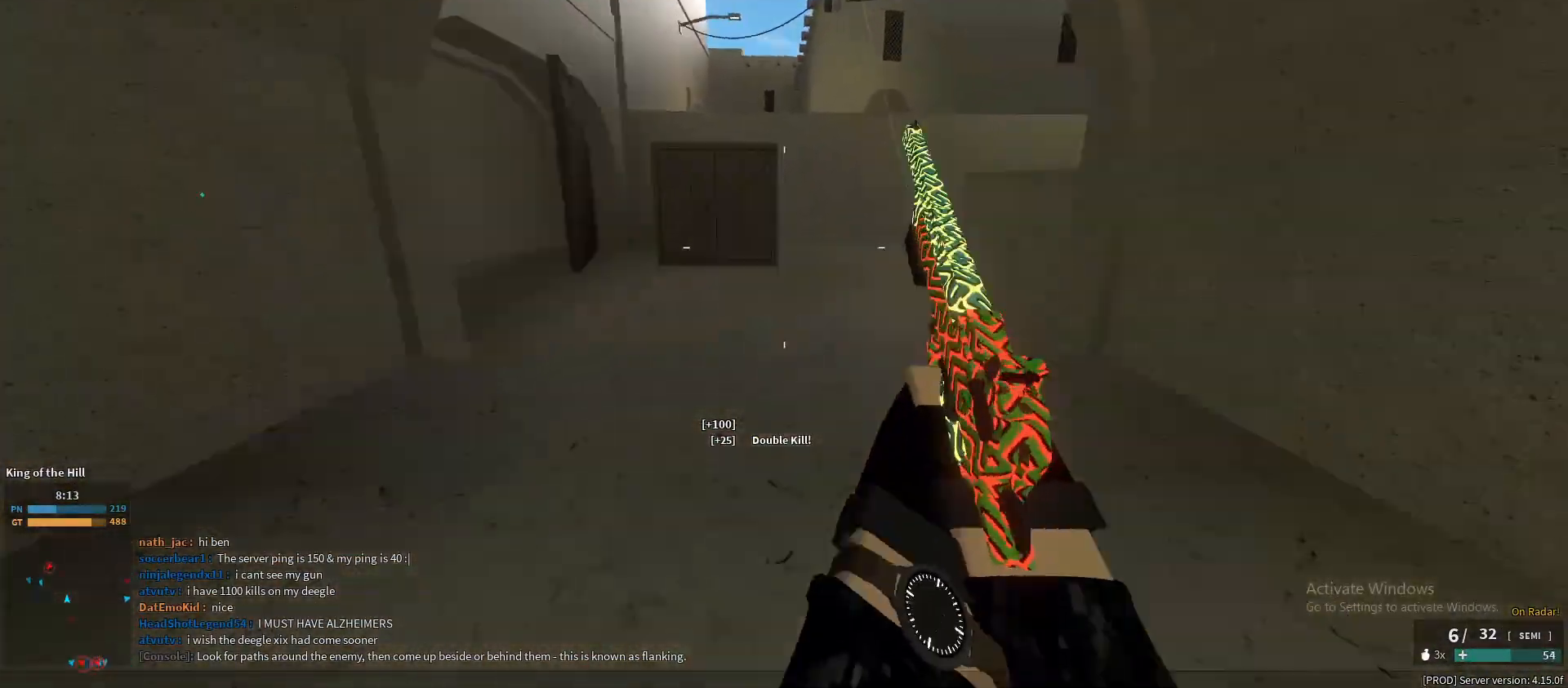
{"keys": ["shift", "w"], "mouse": [], "events": [[183, "space", "down"], [233, "space", "up"]]}
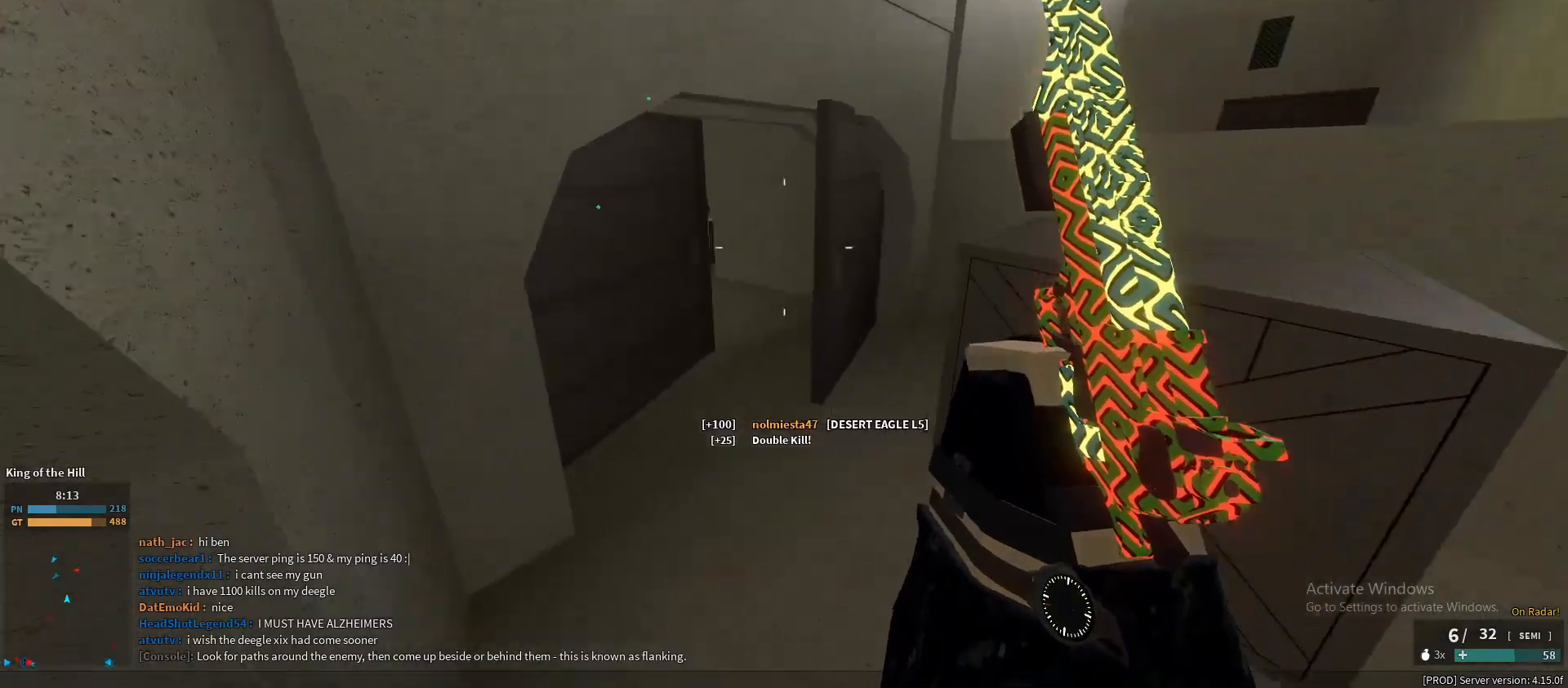
{"keys": ["shift", "w"], "mouse": [], "events": []}
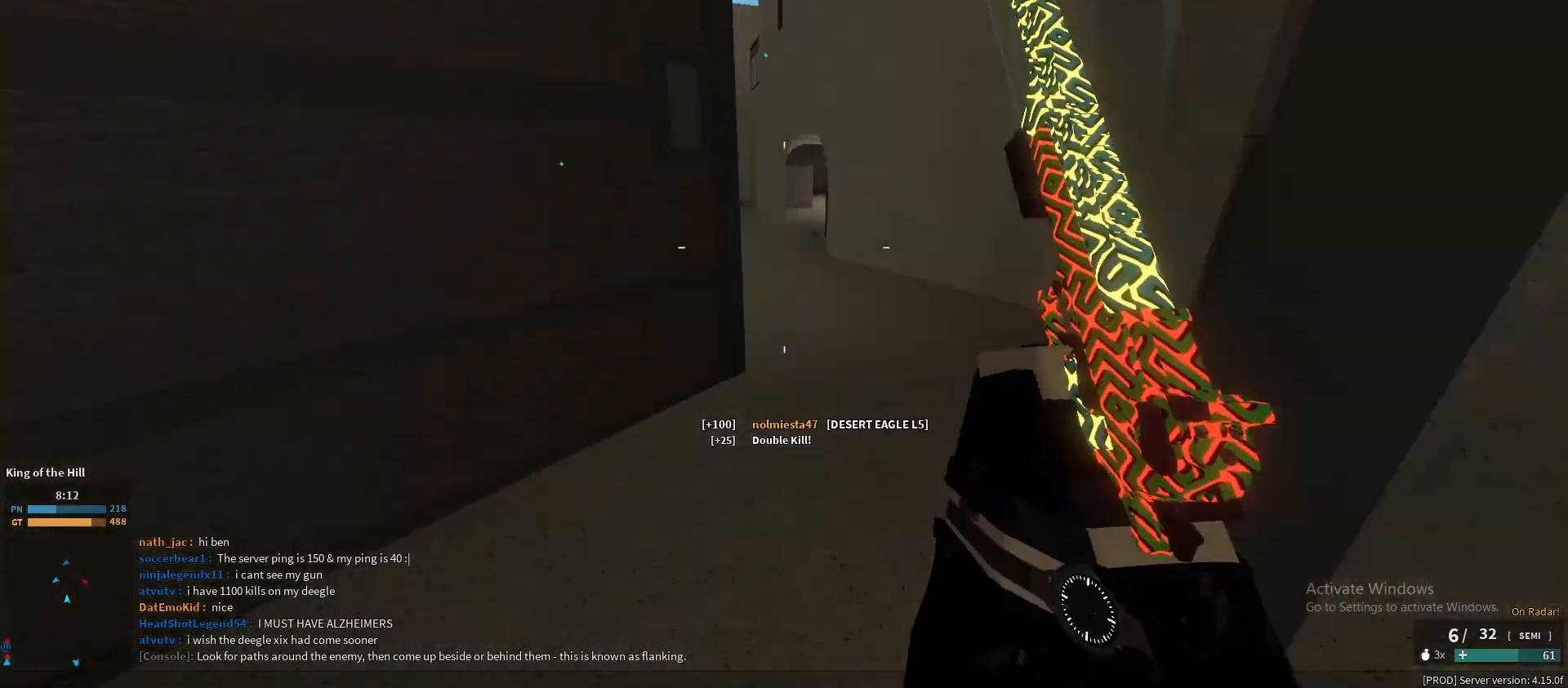
{"keys": ["shift", "w"], "mouse": [], "events": [[167, "d", "down"], [500, "d", "up"]]}
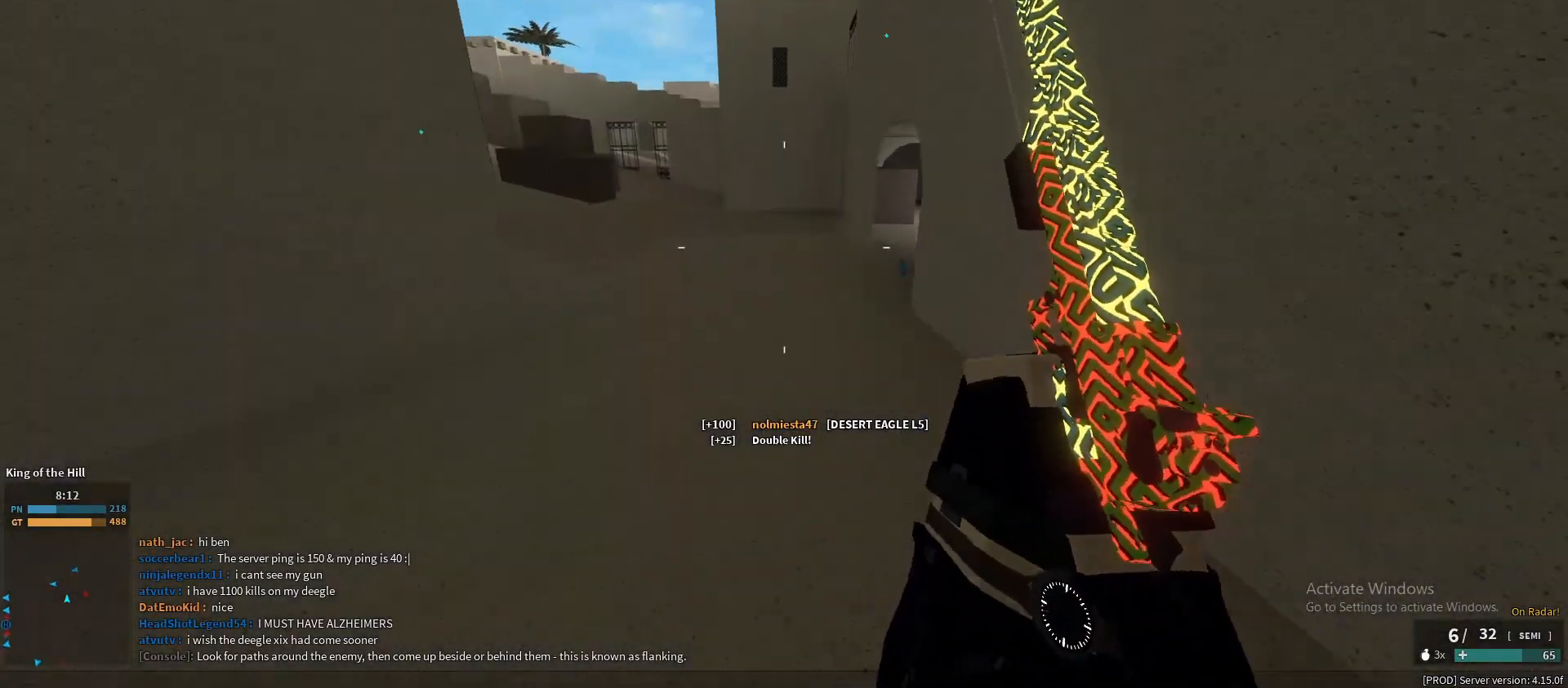
{"keys": ["shift", "w"], "mouse": [], "events": [[183, "space", "down"], [283, "space", "up"]]}
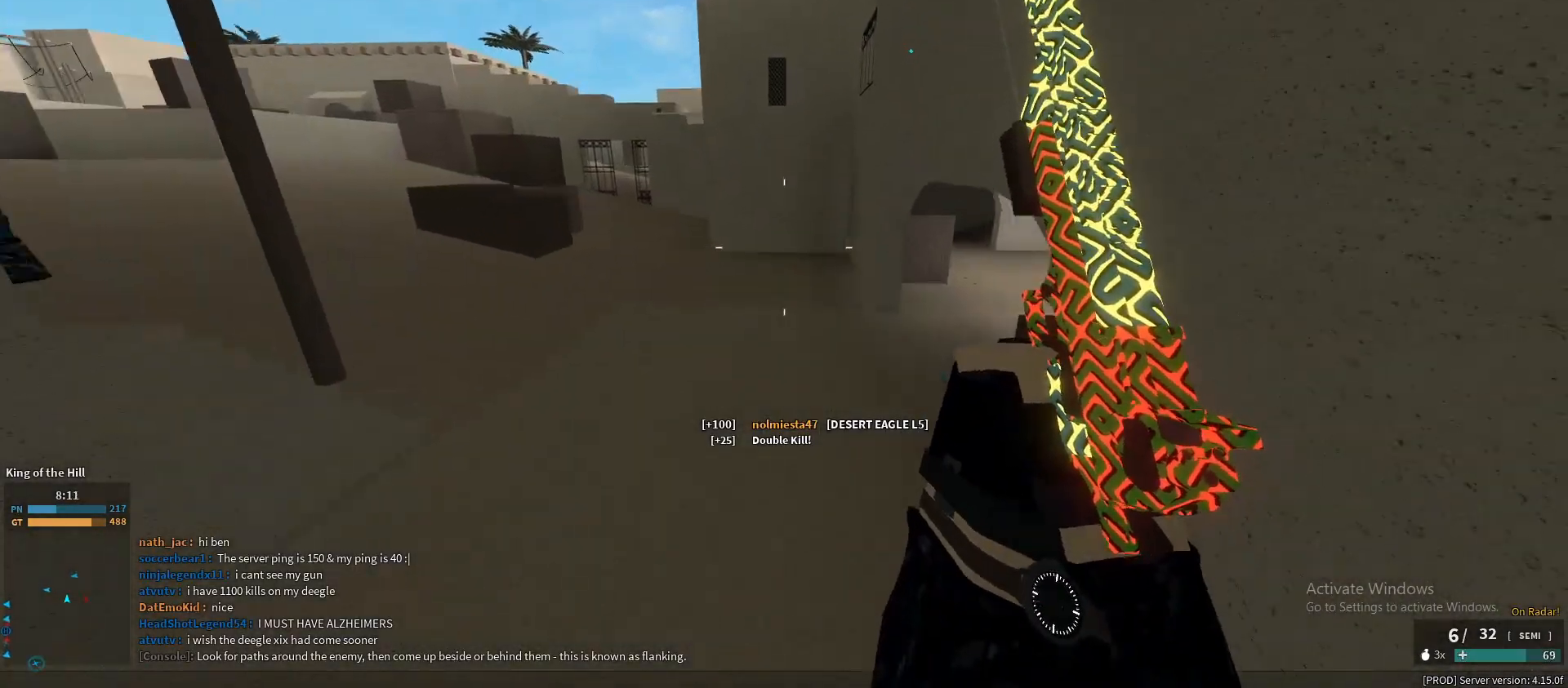
{"keys": ["w"], "mouse": [], "events": [[300, "ctrl", "down"], [300, "shift", "up"], [433, "ctrl", "up"]]}
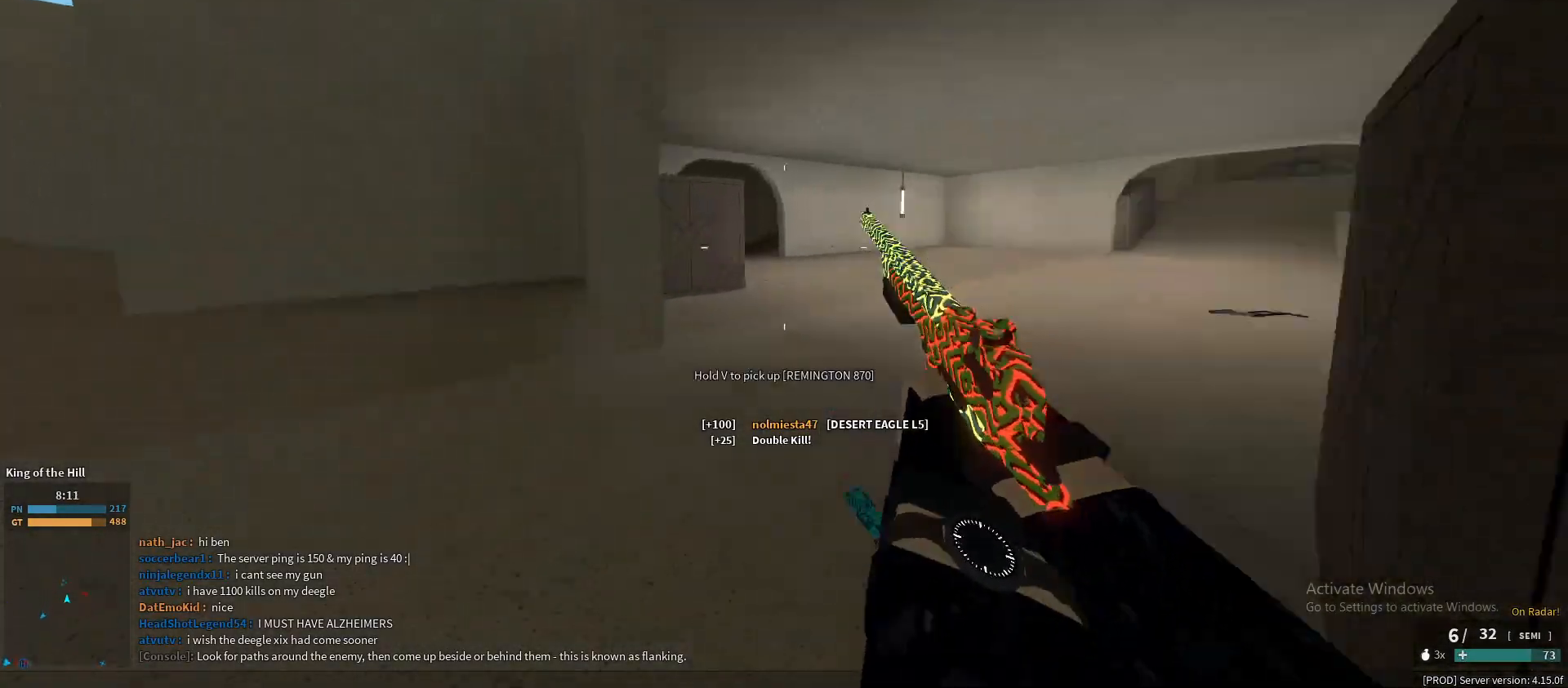
{"keys": ["shift", "w"], "mouse": [], "events": [[83, "shift", "down"]]}
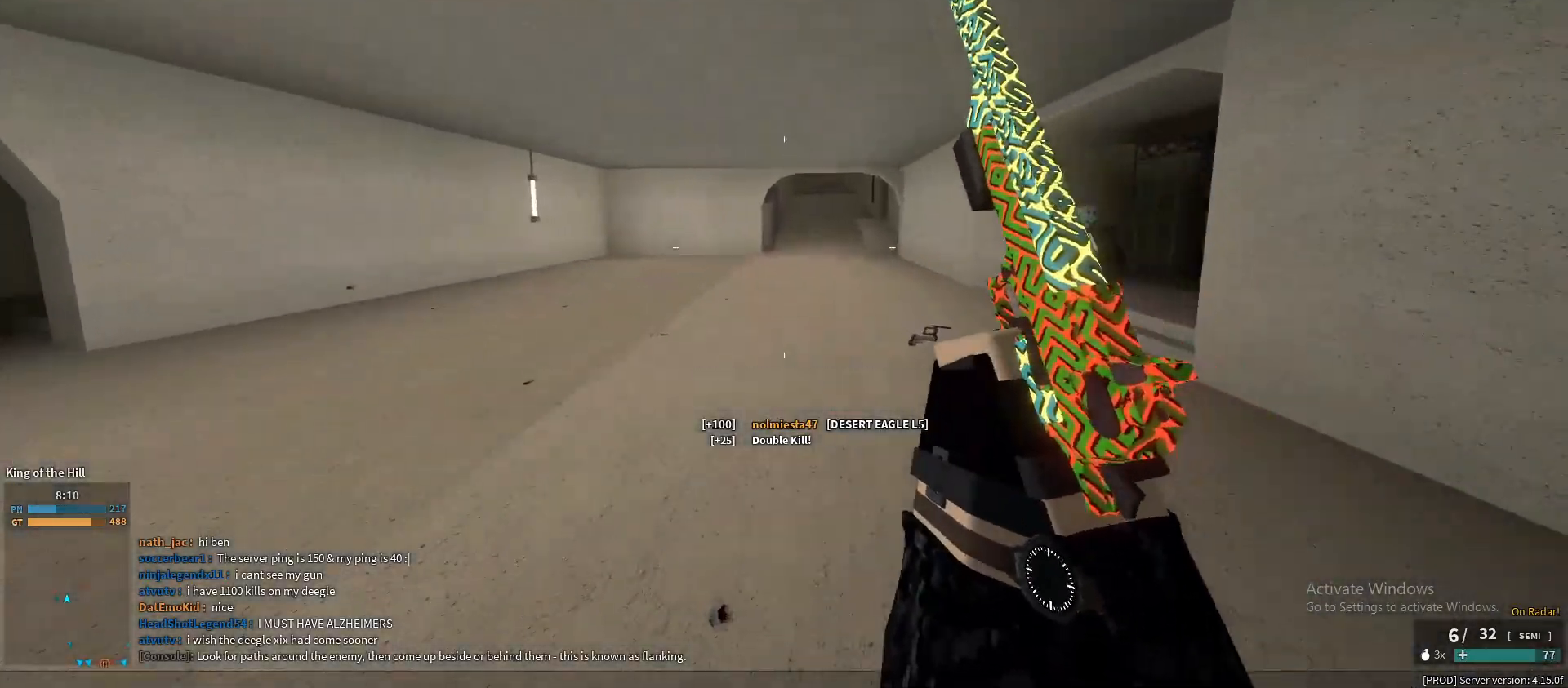
{"keys": ["a", "w"], "mouse": ["right"], "events": [[233, "shift", "up"], [383, "mouse_right", "down"], [467, "a", "down"]]}
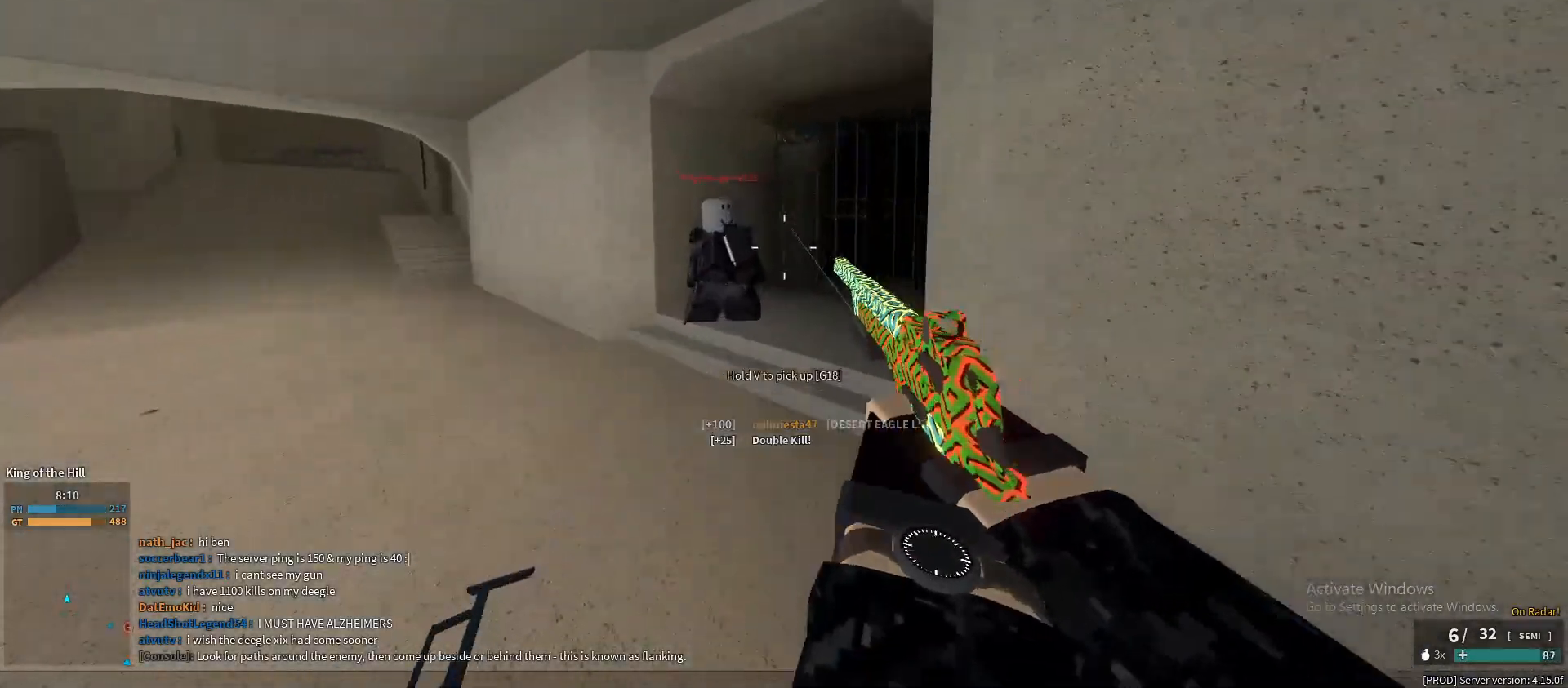
{"keys": ["d"], "mouse": ["right"], "events": [[17, "w", "up"], [200, "a", "up"], [200, "d", "down"], [200, "mouse_left", "down"], [250, "mouse_left", "up"], [400, "mouse_left", "down"], [433, "mouse_left", "up"]]}
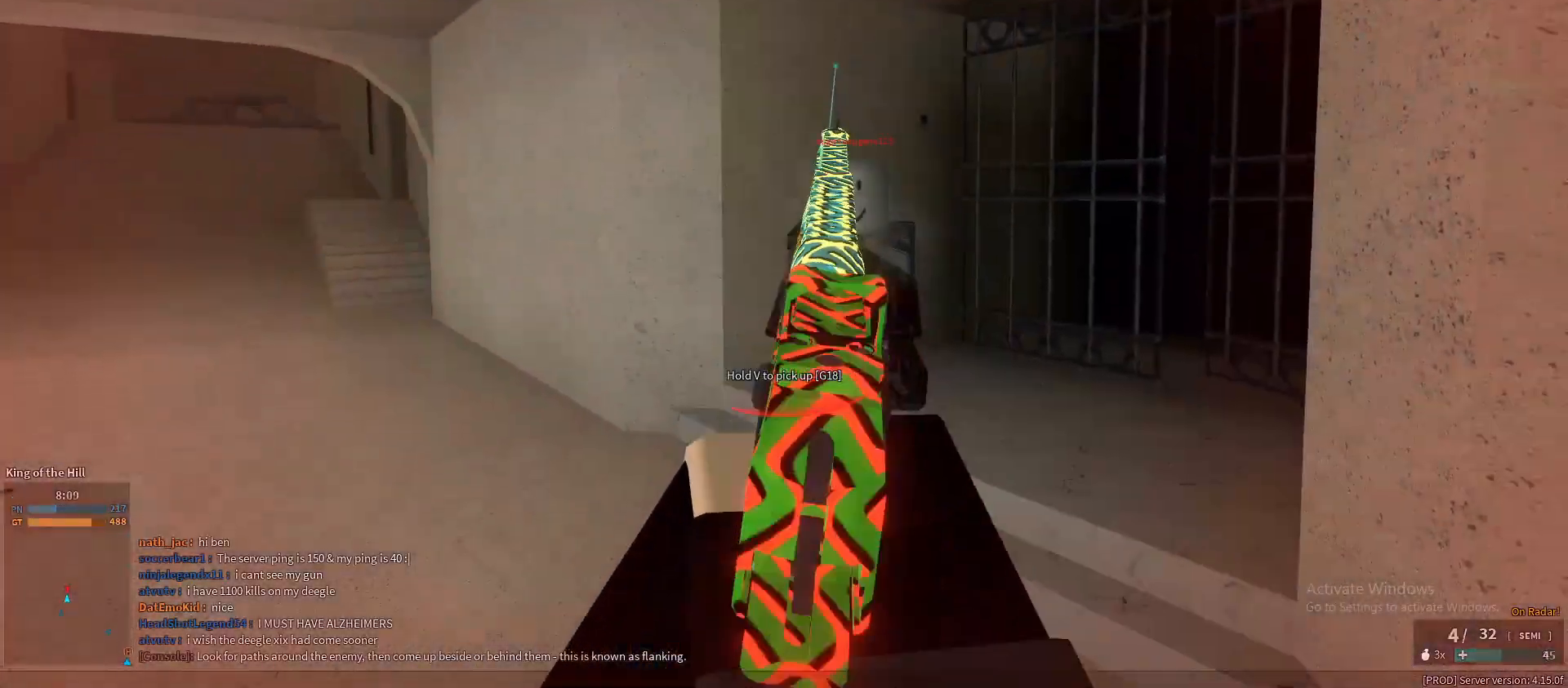
{"keys": ["d"], "mouse": ["right"], "events": [[83, "mouse_left", "down"], [133, "mouse_left", "up"], [217, "mouse_left", "down"], [317, "mouse_left", "up"], [450, "mouse_left", "down"], [500, "mouse_left", "up"]]}
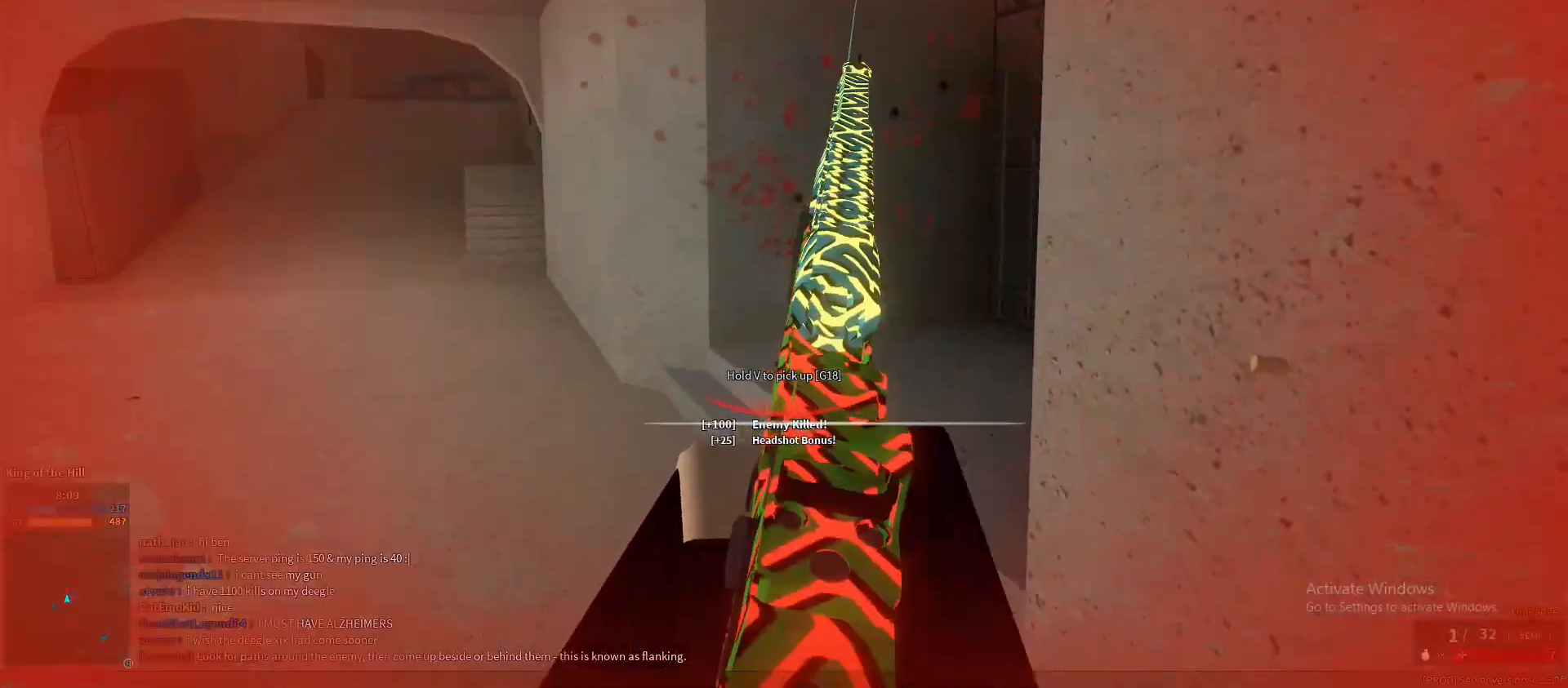
{"keys": ["ctrl", "w"], "mouse": [], "events": [[50, "mouse_right", "up"], [50, "w", "down"], [100, "d", "up"], [100, "shift", "down"], [417, "ctrl", "down"], [467, "shift", "up"]]}
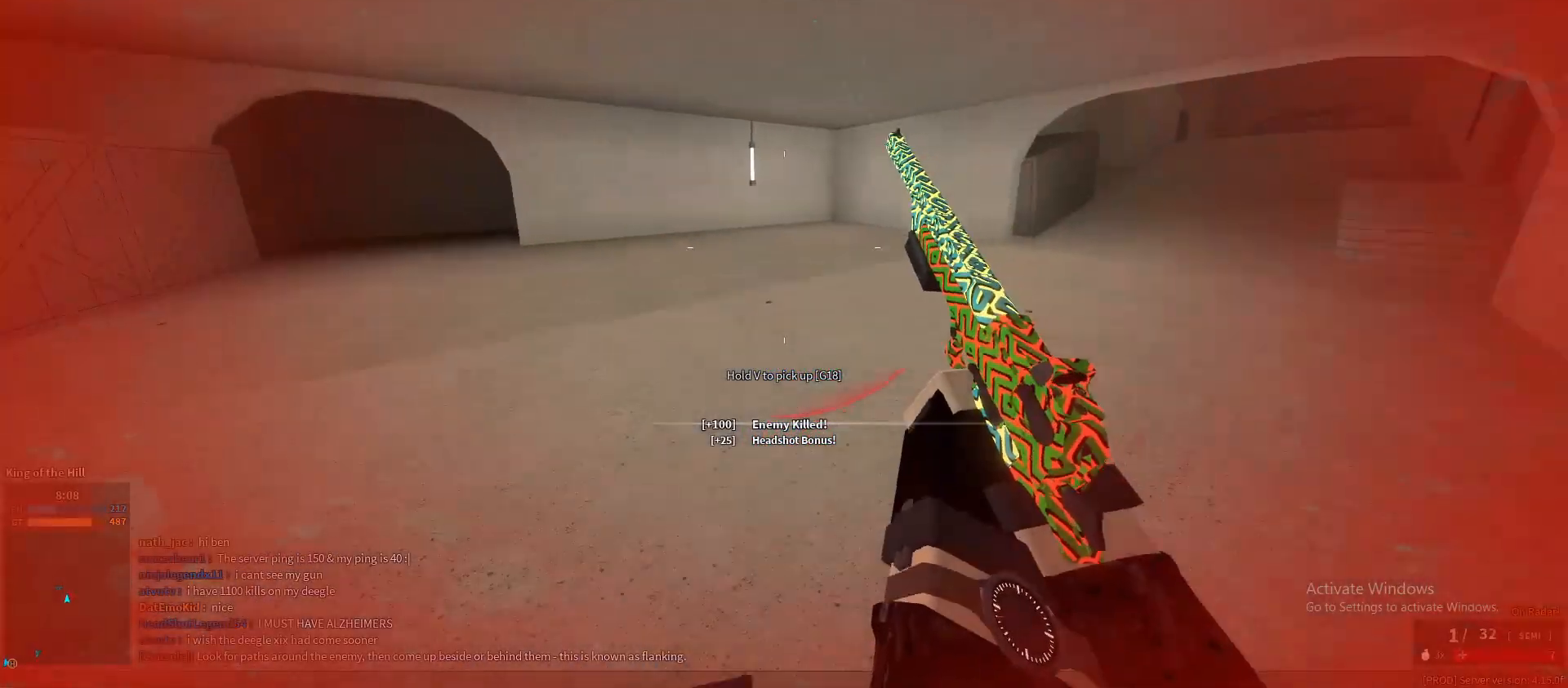
{"keys": ["shift", "w"], "mouse": [], "events": [[67, "ctrl", "up"], [150, "shift", "down"], [250, "r", "down"], [350, "r", "up"]]}
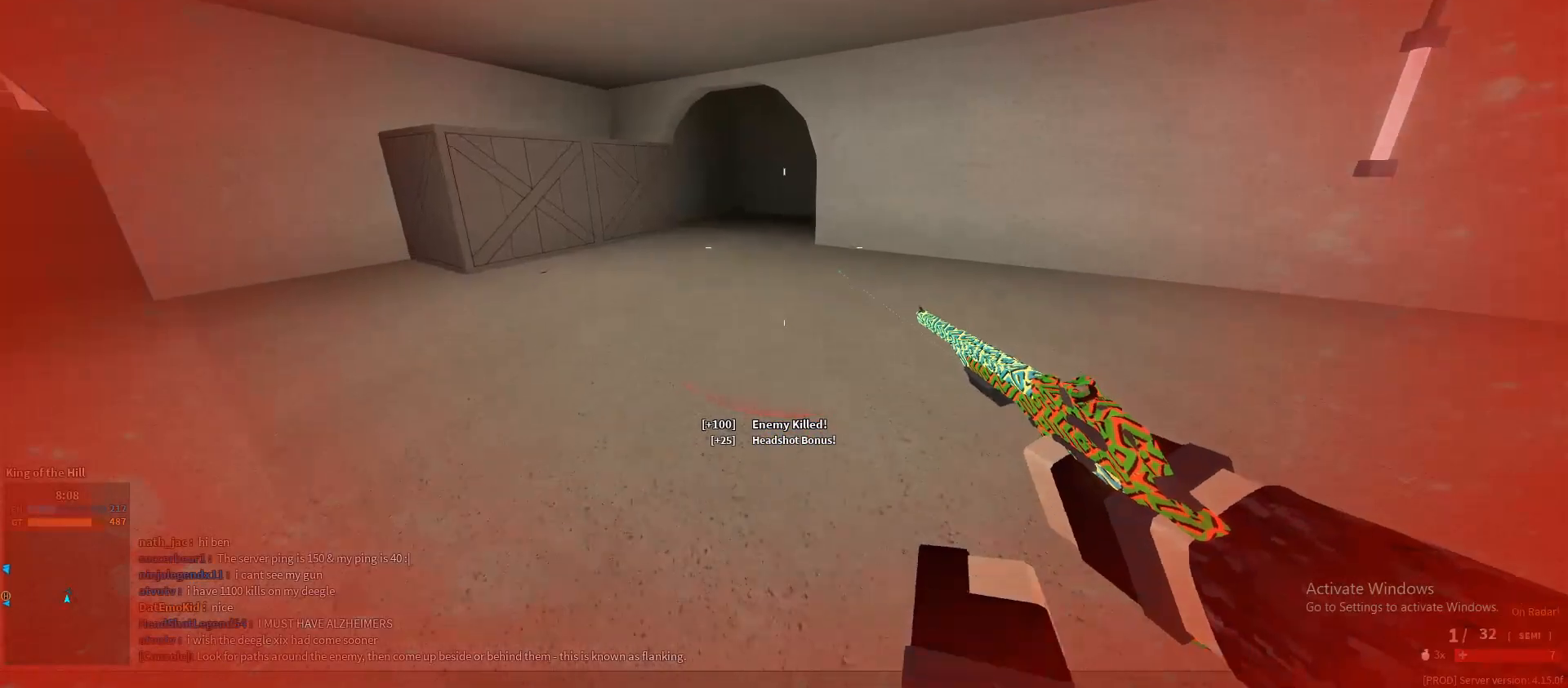
{"keys": ["shift", "w"], "mouse": [], "events": [[33, "space", "down"], [83, "space", "up"]]}
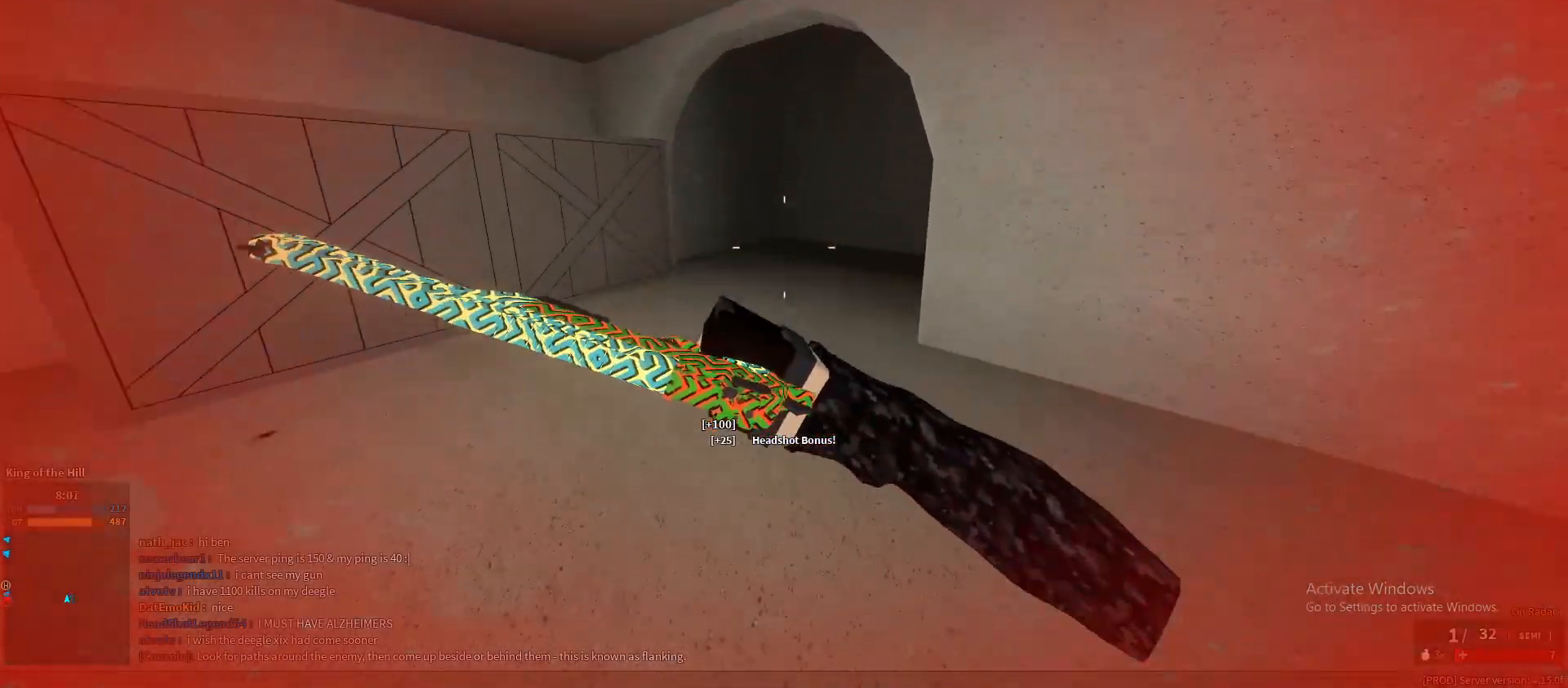
{"keys": ["shift", "w"], "mouse": [], "events": [[150, "ctrl", "down"], [183, "shift", "up"], [283, "ctrl", "up"], [467, "shift", "down"]]}
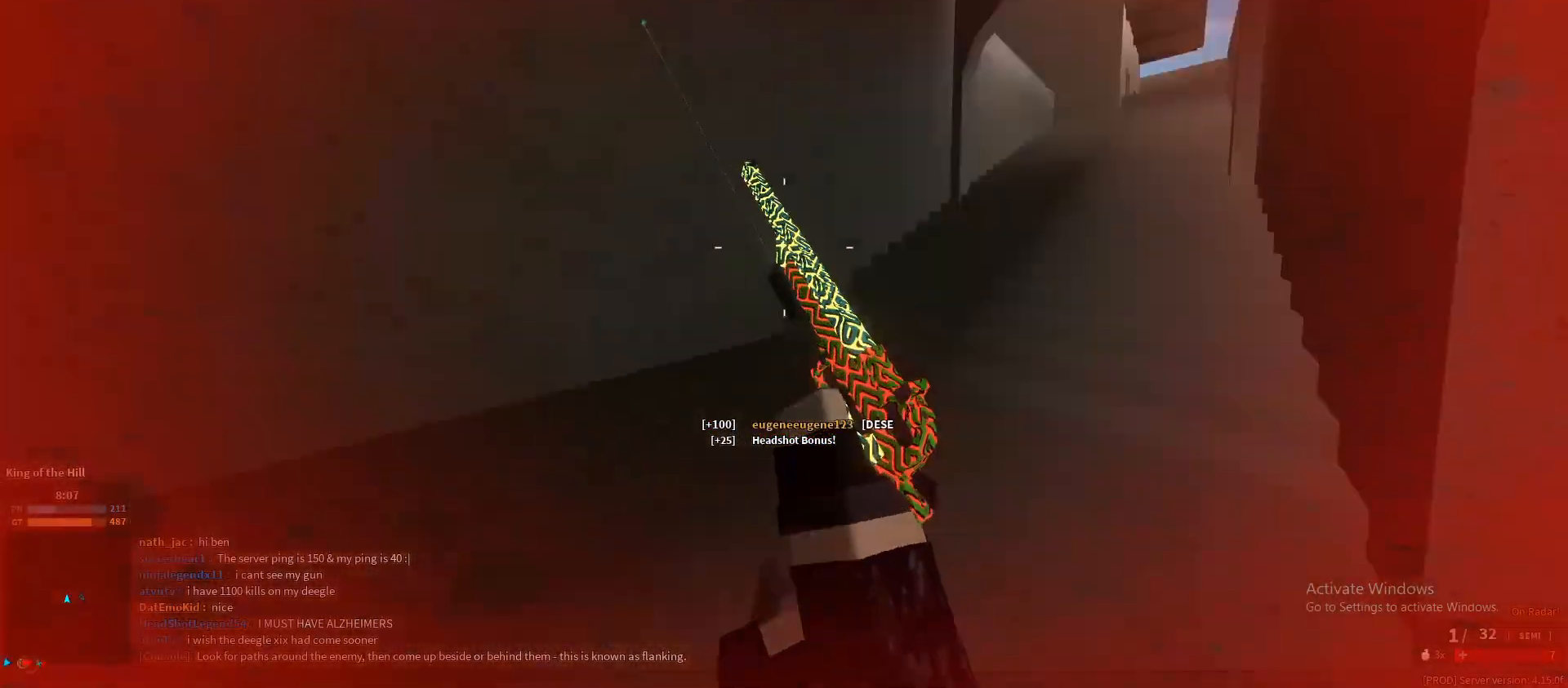
{"keys": ["shift", "w"], "mouse": [], "events": [[383, "space", "down"], [433, "space", "up"]]}